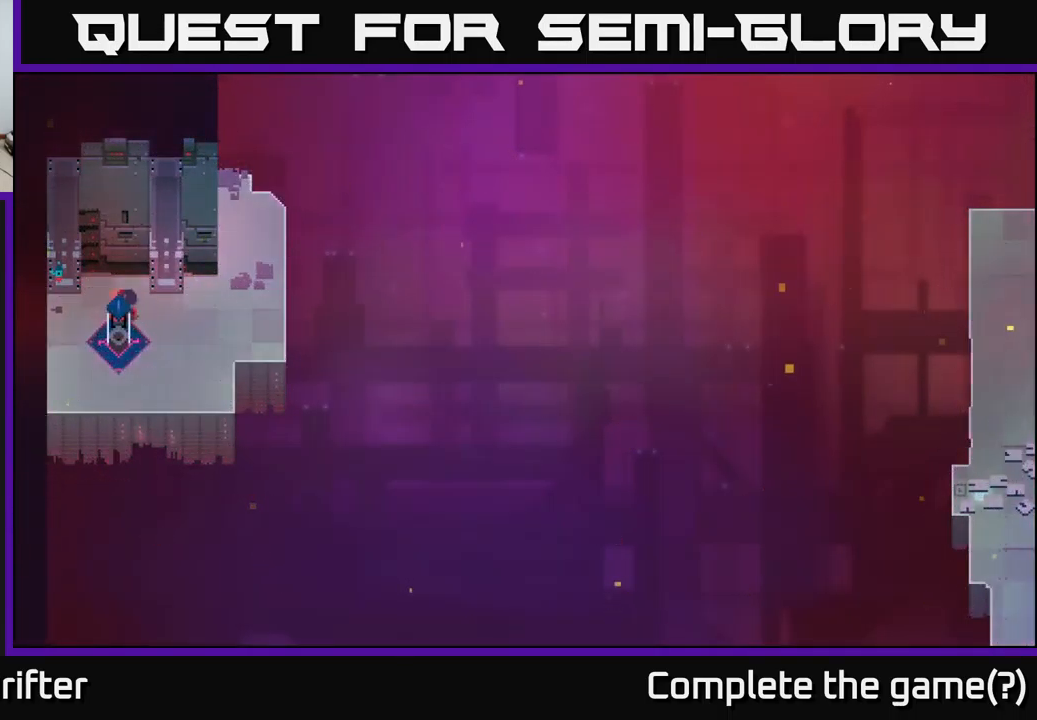
Gameplay with a controller (Xbox layout); each line is a JSON object with the inputs held at the frame after it. "events" lists button and stick changes between this image and that frame as [ms after this image, input, new state], when the widget could be followed in between.
{"buttons": [], "left_stick": "right", "right_stick": "center", "events": [[83, "A", "down"], [183, "A", "up"]]}
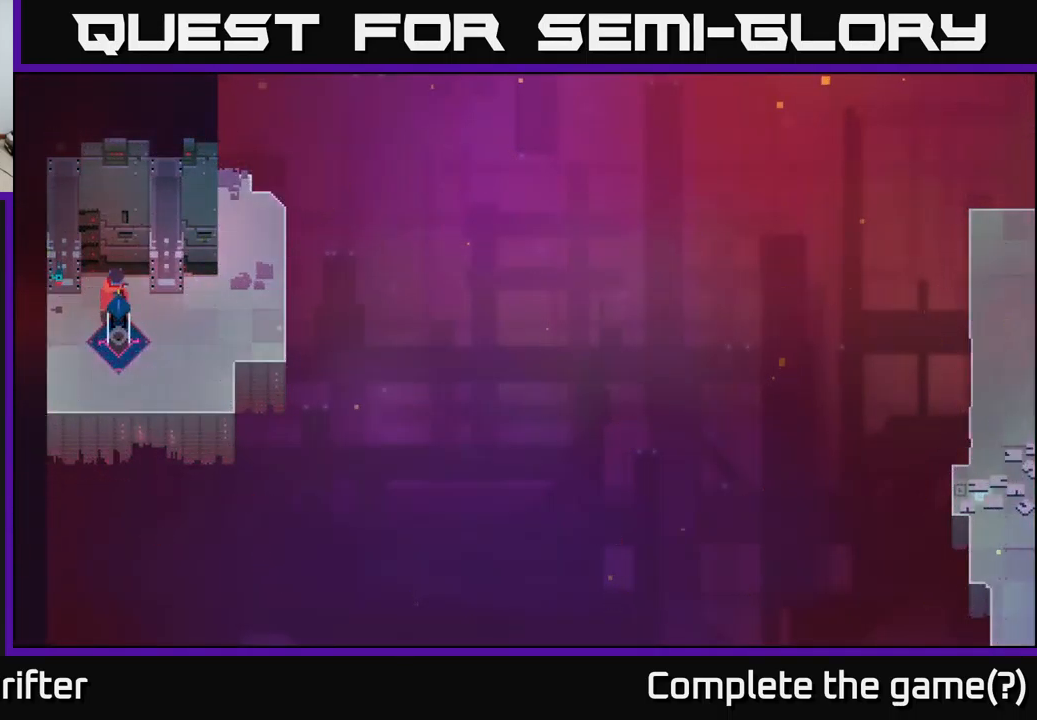
{"buttons": [], "left_stick": "right", "right_stick": "center", "events": []}
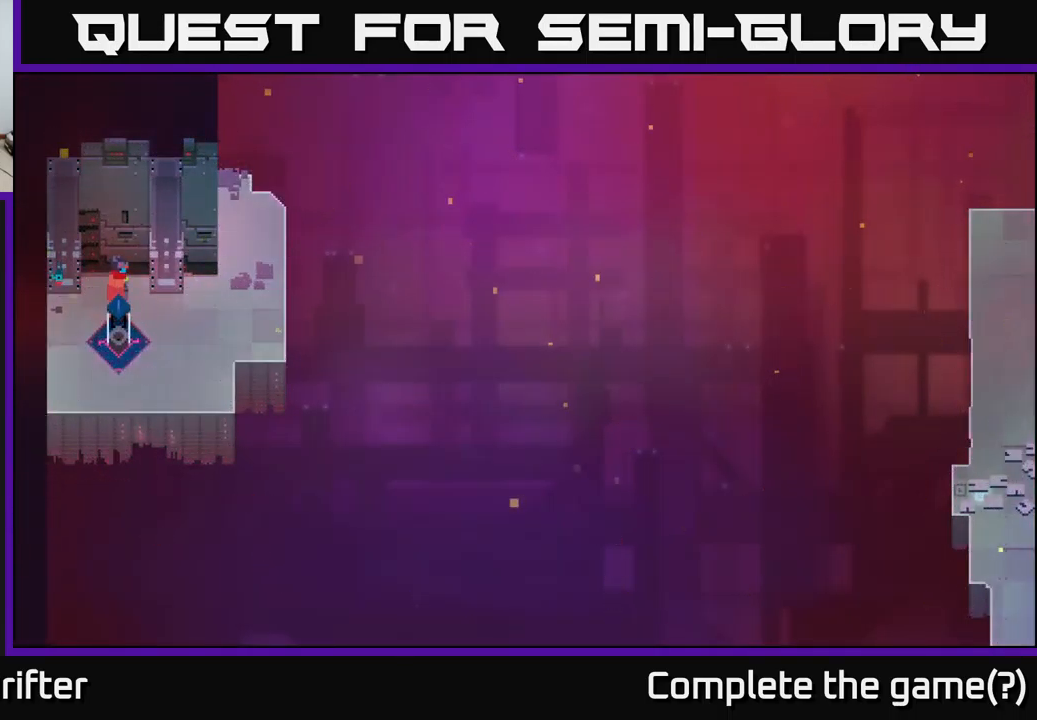
{"buttons": [], "left_stick": "down-right", "right_stick": "center", "events": [[50, "left_stick", "down-right"], [183, "left_stick", "right"], [400, "left_stick", "down-right"]]}
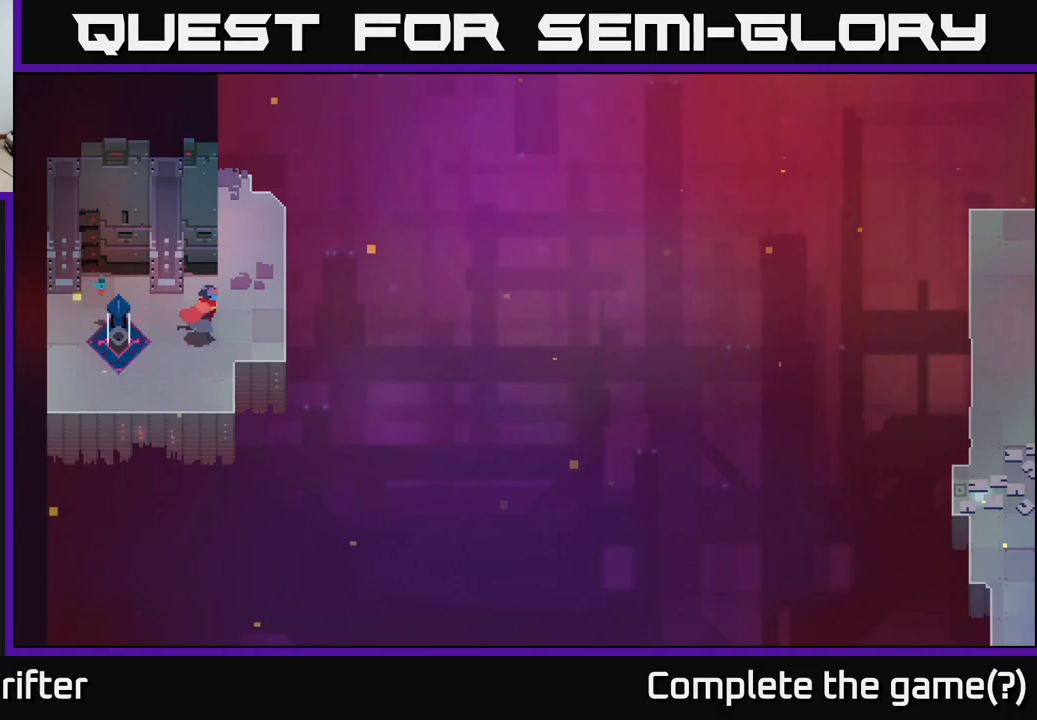
{"buttons": [], "left_stick": "down-right", "right_stick": "center", "events": []}
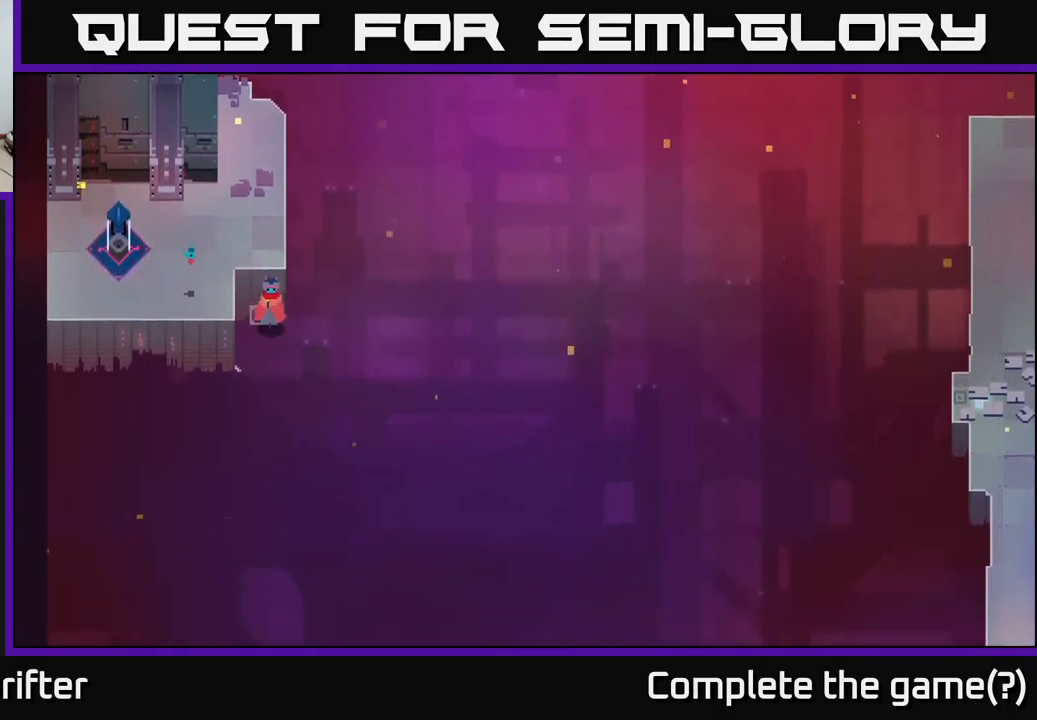
{"buttons": [], "left_stick": "down-right", "right_stick": "center", "events": []}
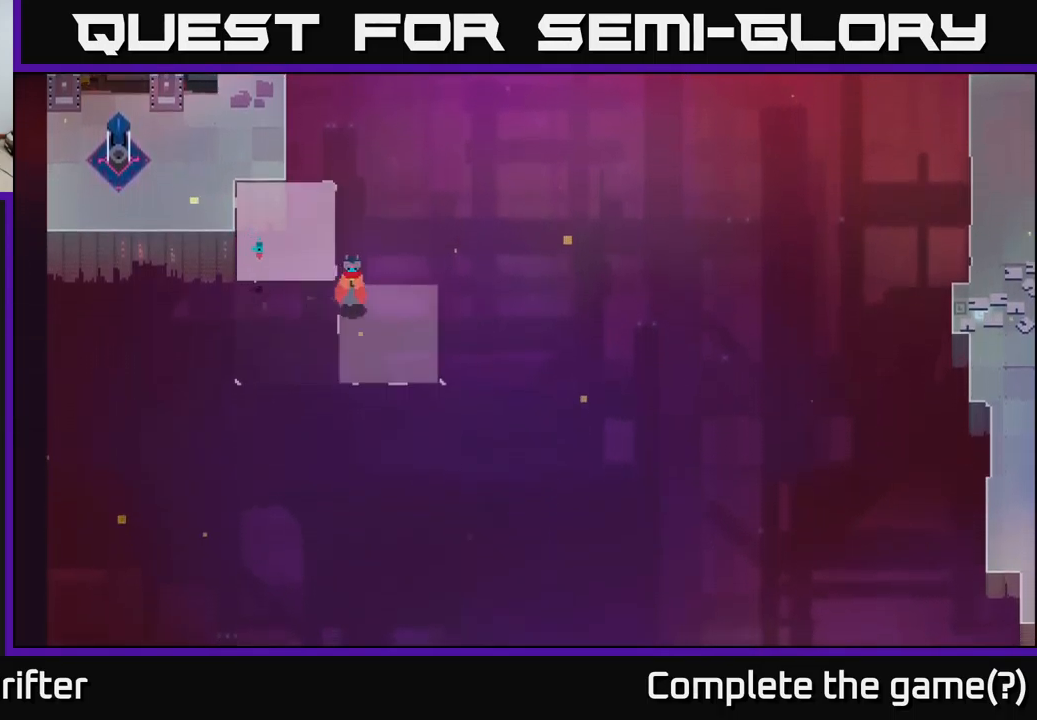
{"buttons": [], "left_stick": "right", "right_stick": "center", "events": [[183, "left_stick", "right"]]}
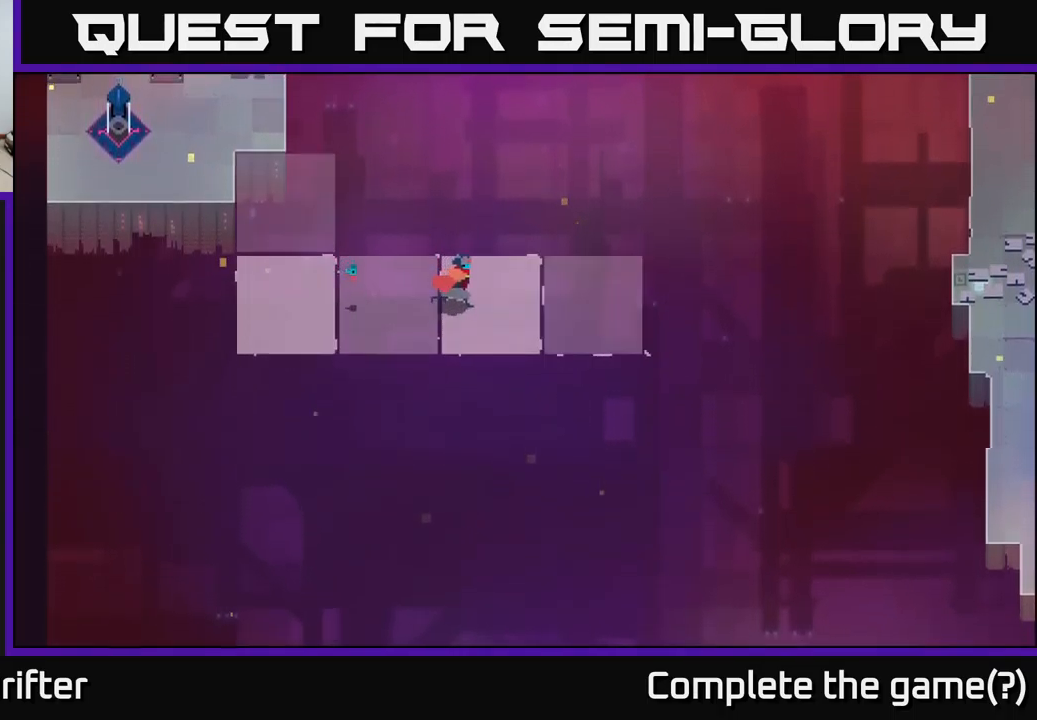
{"buttons": [], "left_stick": "right", "right_stick": "center", "events": [[67, "A", "down"], [200, "A", "up"], [350, "A", "down"], [483, "A", "up"]]}
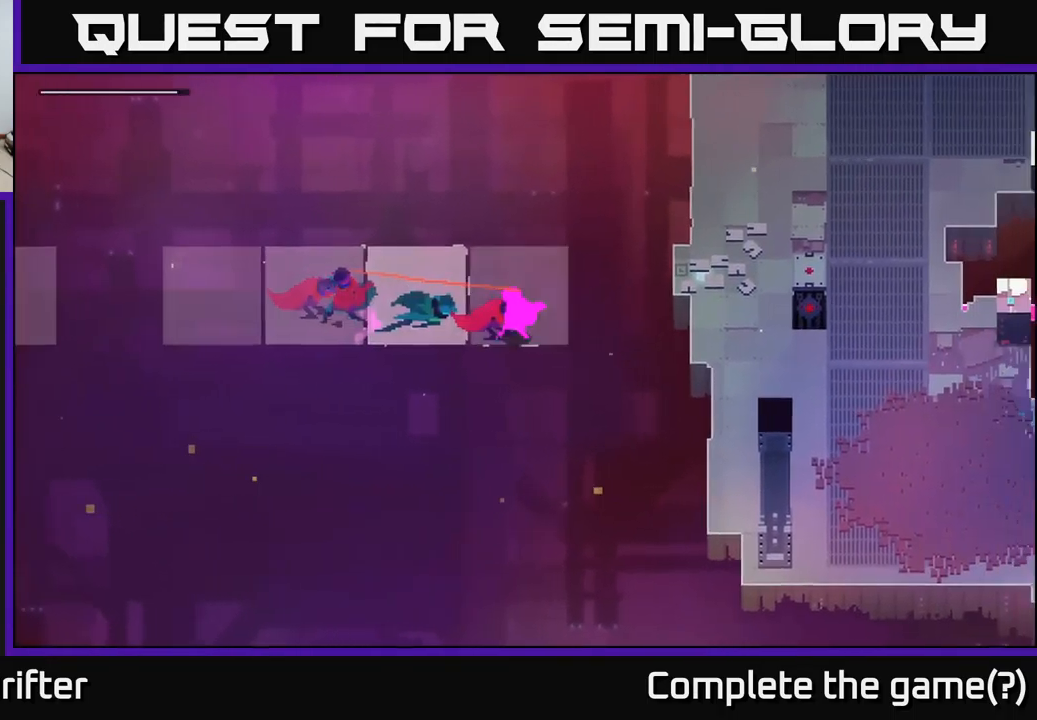
{"buttons": ["A"], "left_stick": "right", "right_stick": "center", "events": [[500, "A", "down"]]}
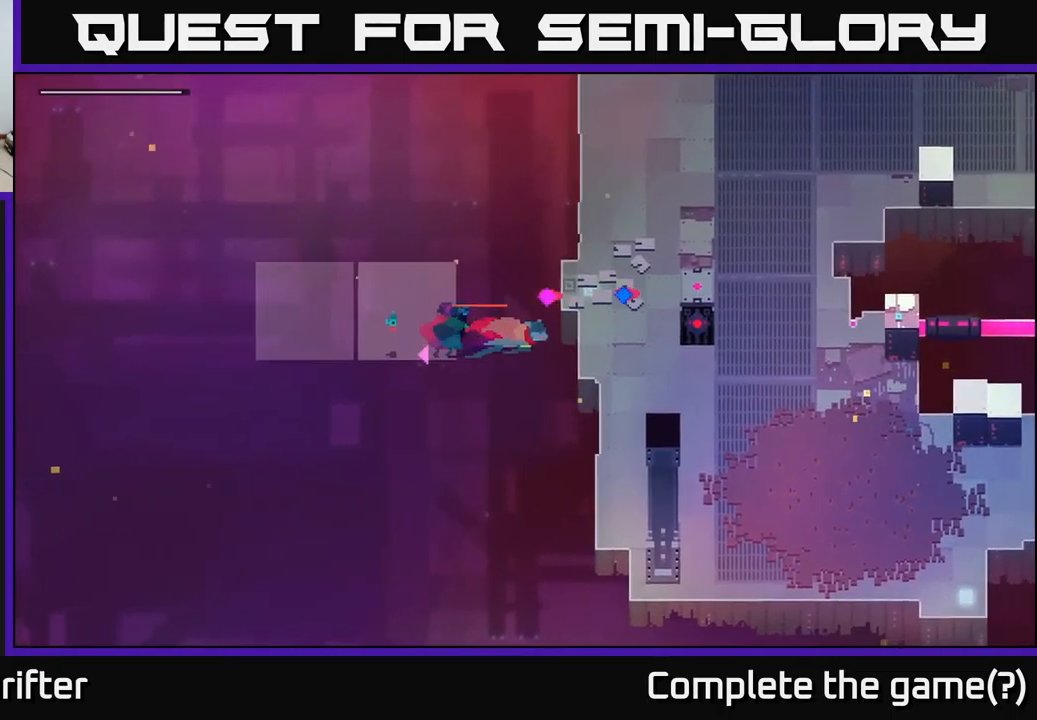
{"buttons": [], "left_stick": "down-right", "right_stick": "center", "events": [[167, "A", "up"], [367, "left_stick", "down-right"]]}
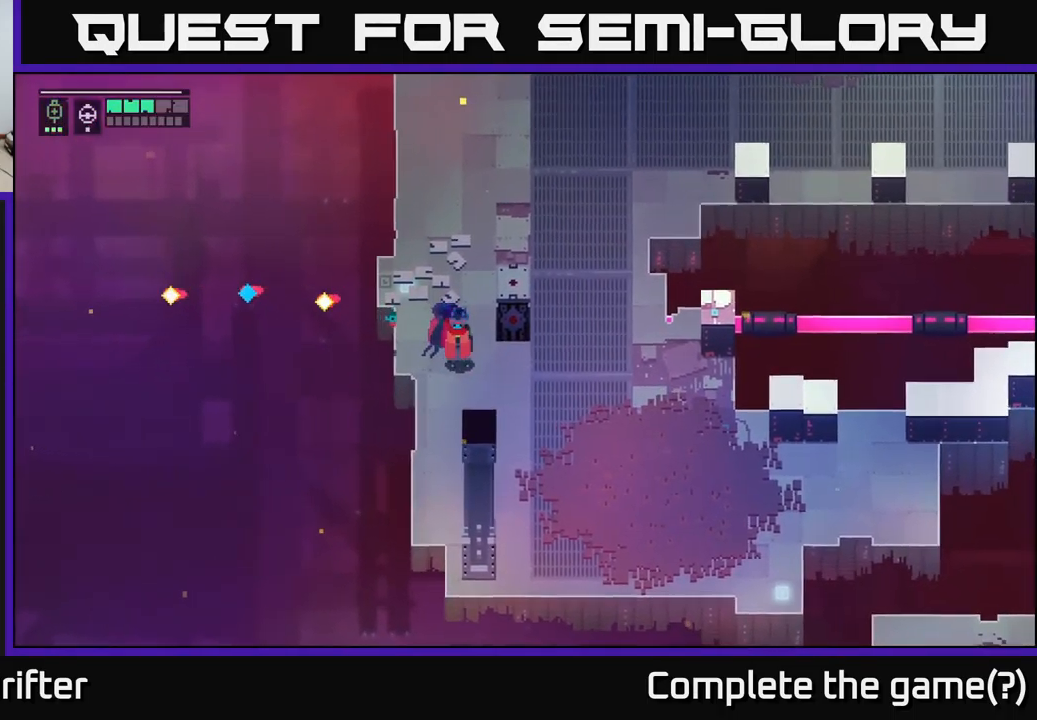
{"buttons": [], "left_stick": "down-right", "right_stick": "center", "events": []}
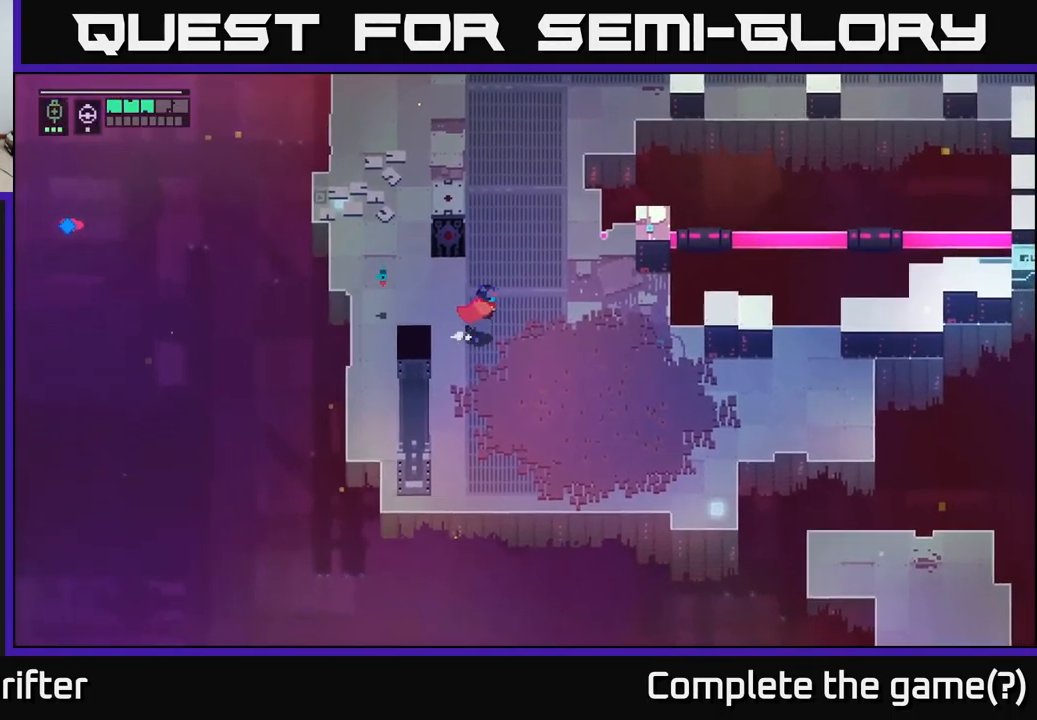
{"buttons": [], "left_stick": "down-right", "right_stick": "center", "events": []}
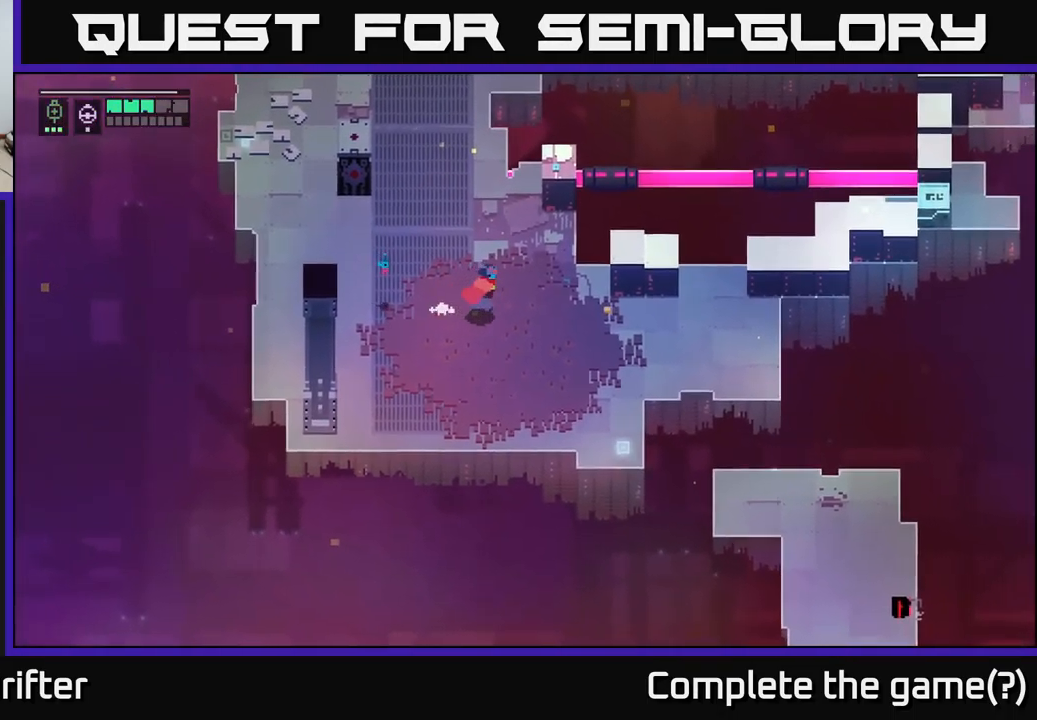
{"buttons": [], "left_stick": "down-right", "right_stick": "center", "events": []}
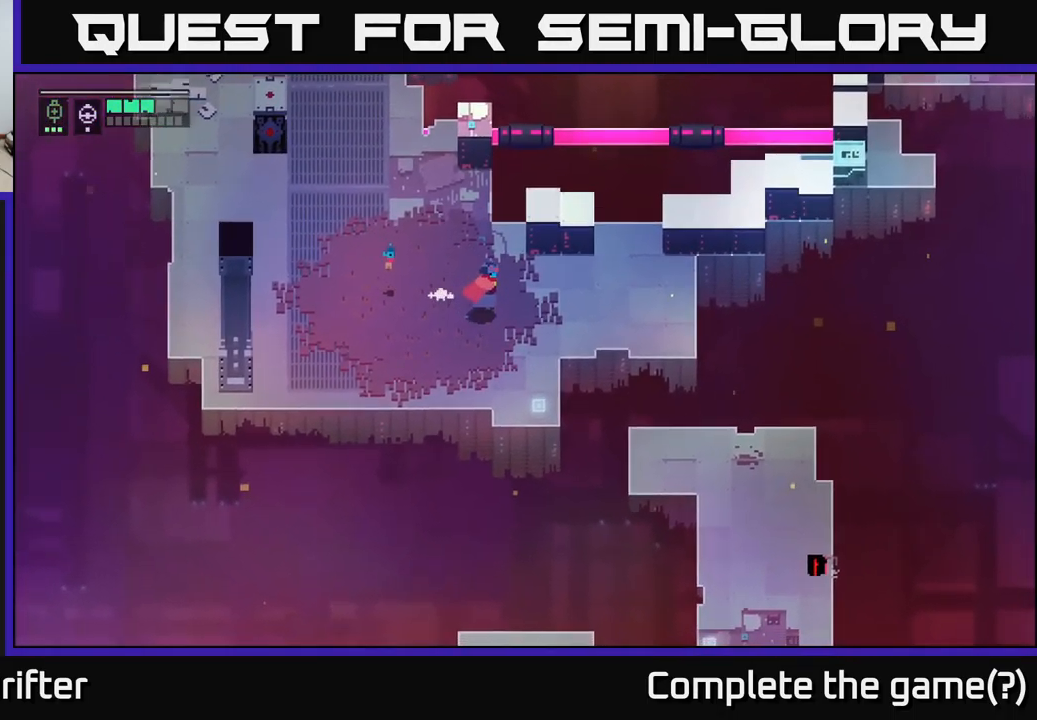
{"buttons": ["A"], "left_stick": "down-right", "right_stick": "center", "events": [[383, "A", "down"]]}
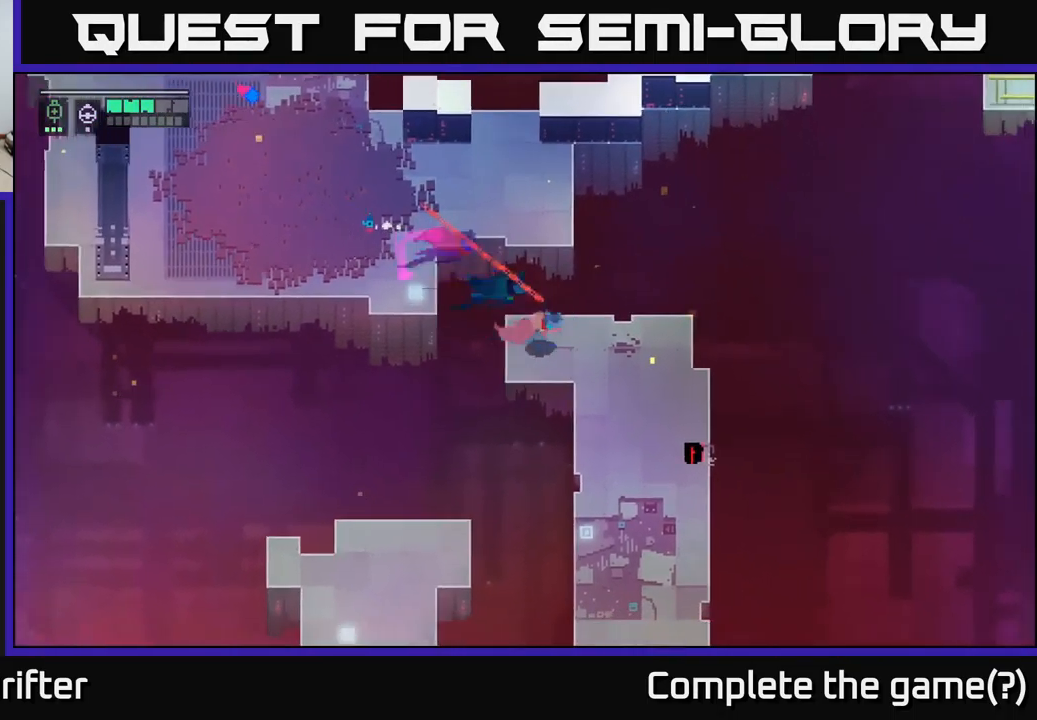
{"buttons": [], "left_stick": "down-right", "right_stick": "center", "events": [[67, "A", "up"]]}
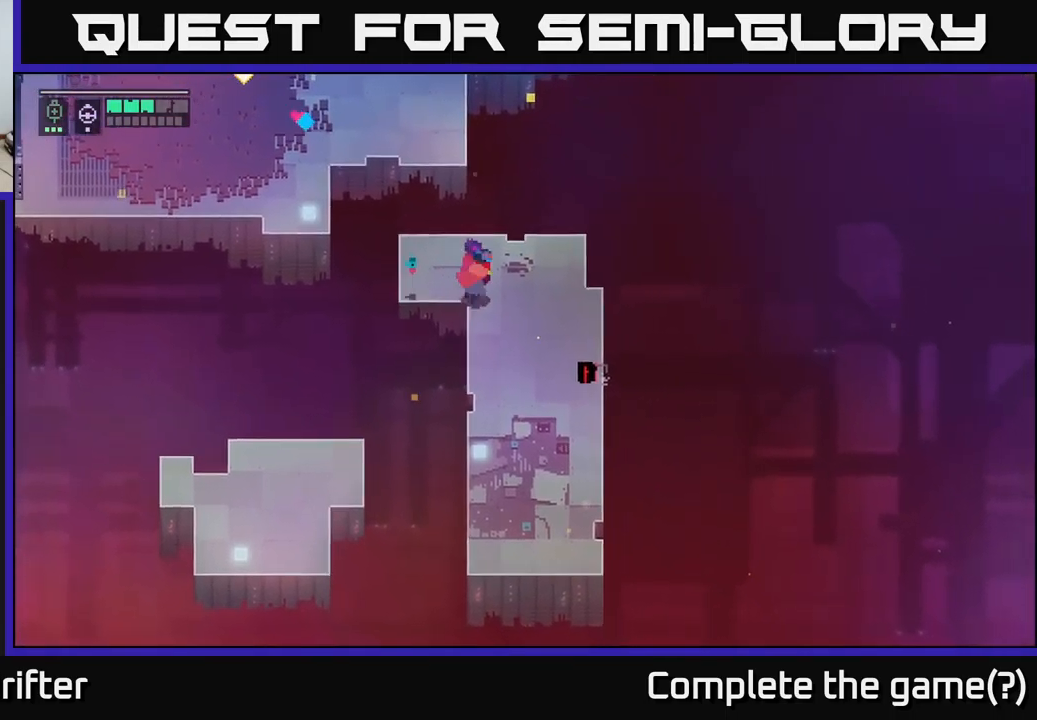
{"buttons": [], "left_stick": "down", "right_stick": "center", "events": [[317, "left_stick", "down"]]}
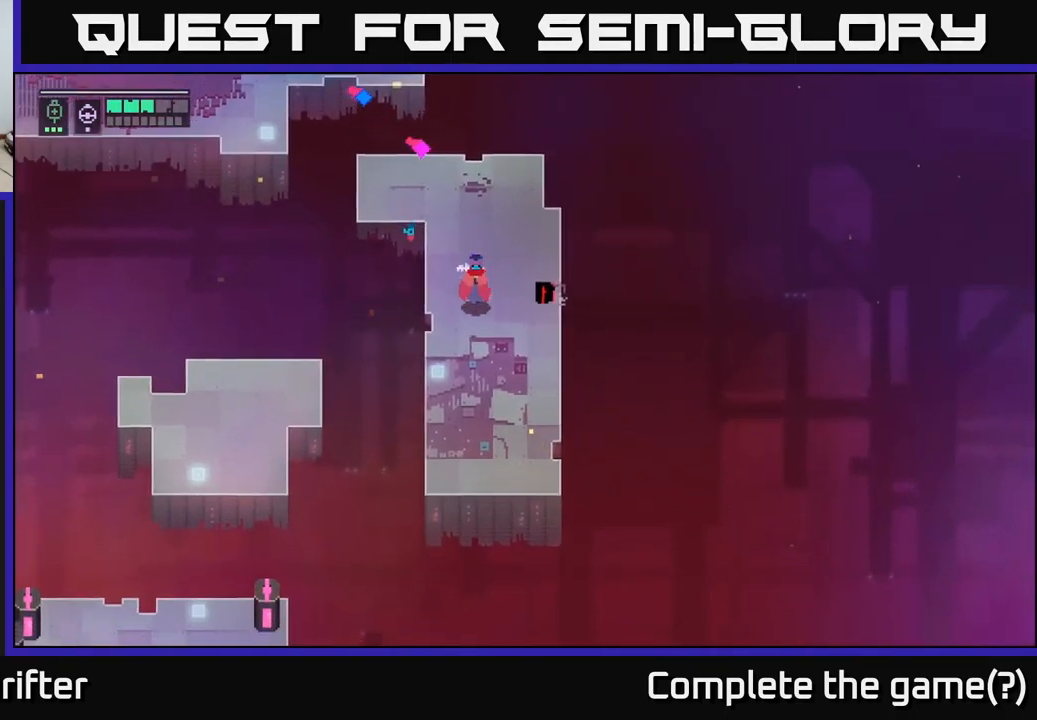
{"buttons": [], "left_stick": "down-left", "right_stick": "center", "events": [[167, "left_stick", "down-left"], [334, "A", "down"], [500, "A", "up"]]}
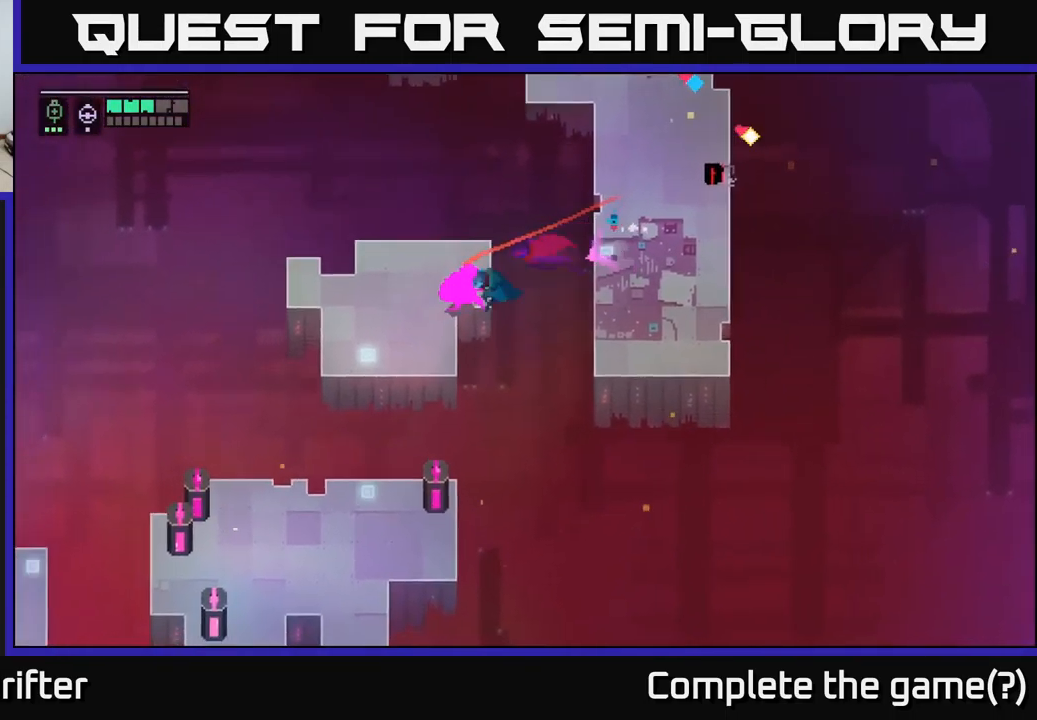
{"buttons": [], "left_stick": "down-left", "right_stick": "center", "events": [[217, "left_stick", "left"], [317, "left_stick", "down"], [367, "L2", "down"], [450, "left_stick", "down-left"], [467, "L2", "up"]]}
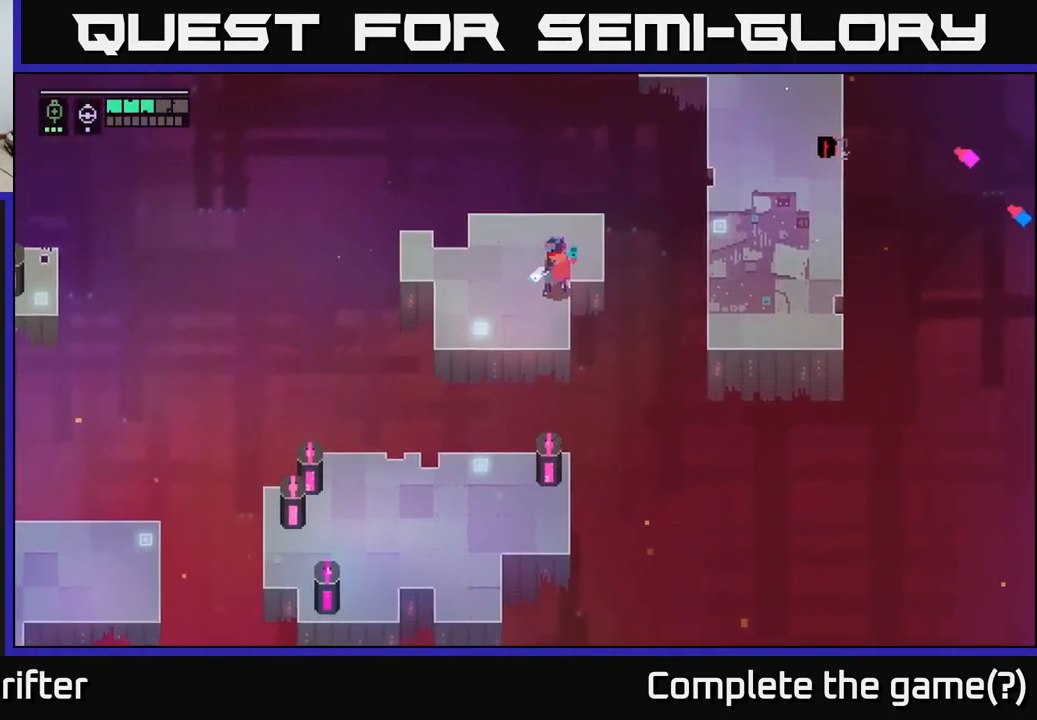
{"buttons": ["L2"], "left_stick": "down-left", "right_stick": "center", "events": [[34, "L2", "down"], [67, "L2", "up"], [84, "L2", "down"], [167, "L2", "up"], [184, "L2", "down"], [217, "R2", "down"], [300, "R2", "up"]]}
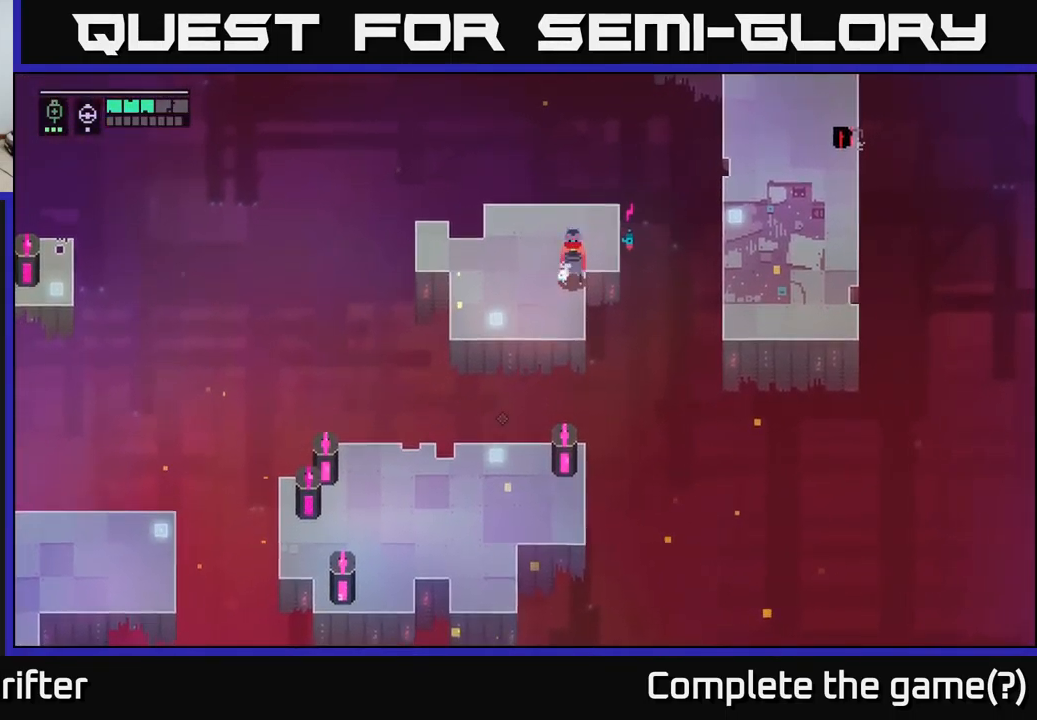
{"buttons": [], "left_stick": "down-left", "right_stick": "center", "events": [[317, "L2", "up"]]}
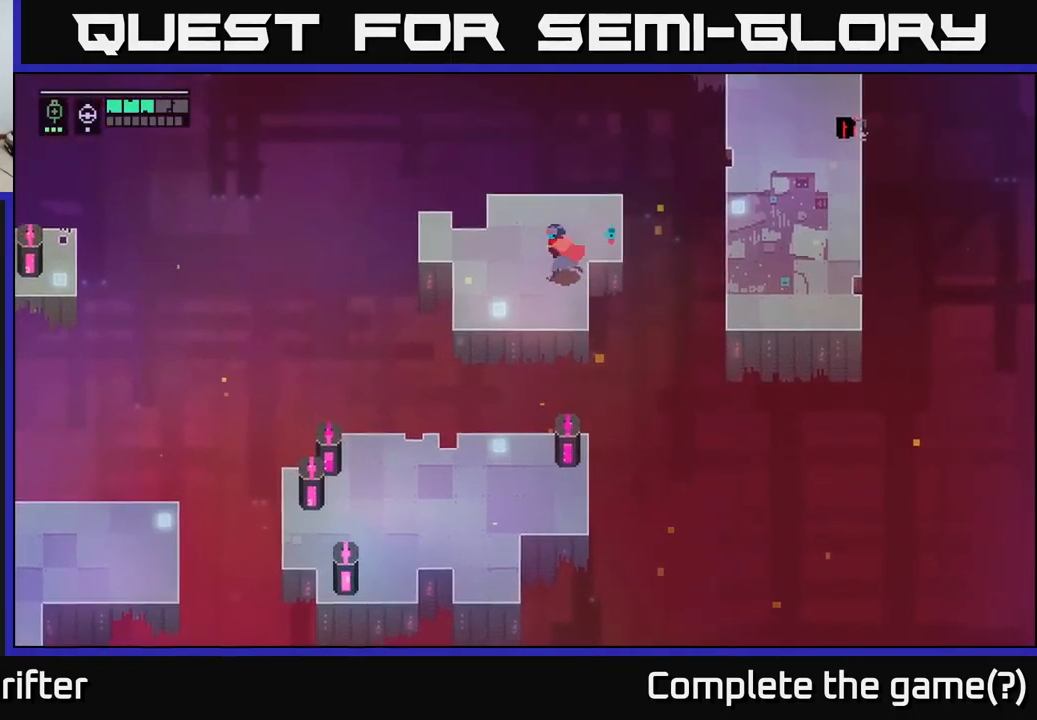
{"buttons": [], "left_stick": "down", "right_stick": "center", "events": [[50, "left_stick", "up-left"], [250, "left_stick", "down-left"], [367, "left_stick", "down"]]}
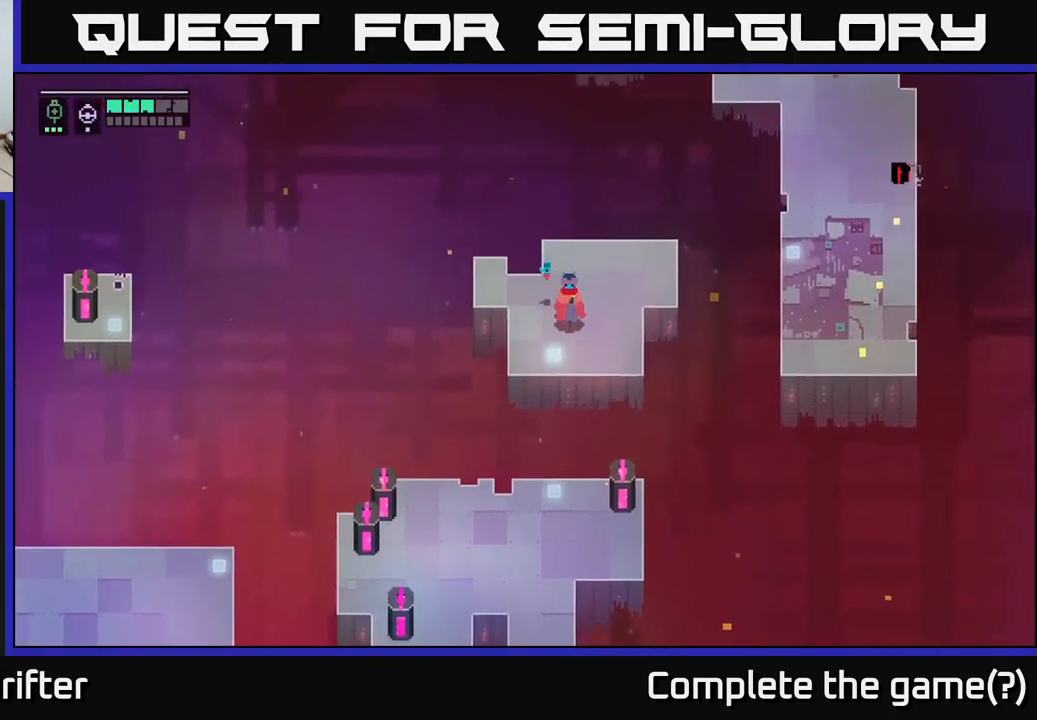
{"buttons": [], "left_stick": "down-left", "right_stick": "center", "events": [[234, "A", "down"], [384, "A", "up"], [417, "left_stick", "down-left"]]}
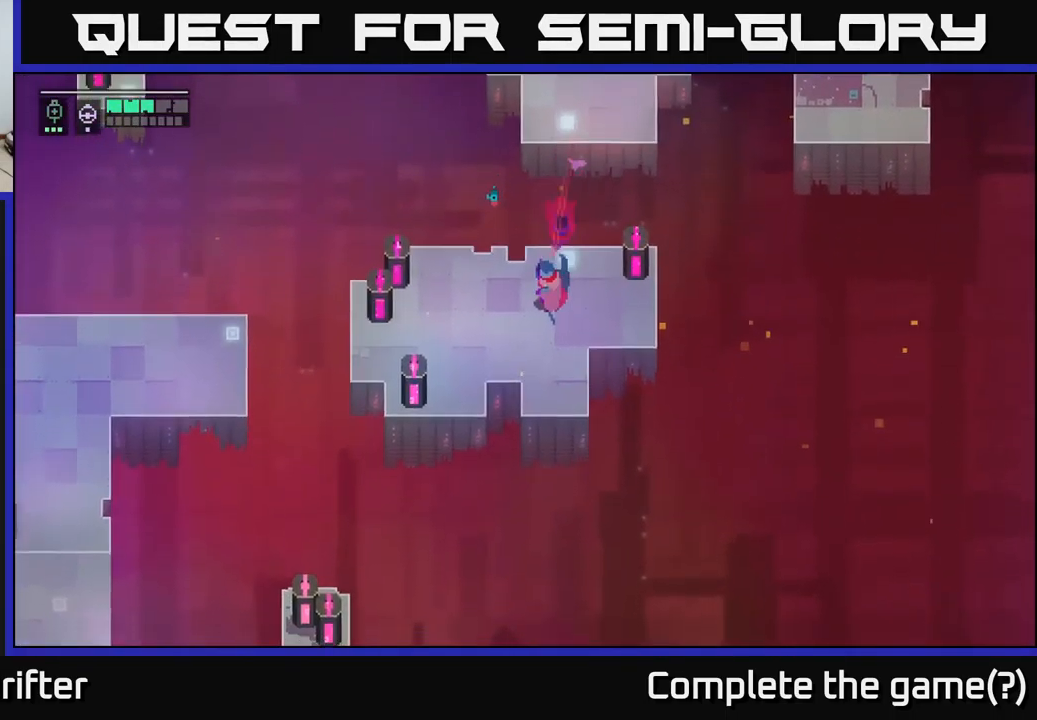
{"buttons": [], "left_stick": "left", "right_stick": "center", "events": [[217, "left_stick", "left"]]}
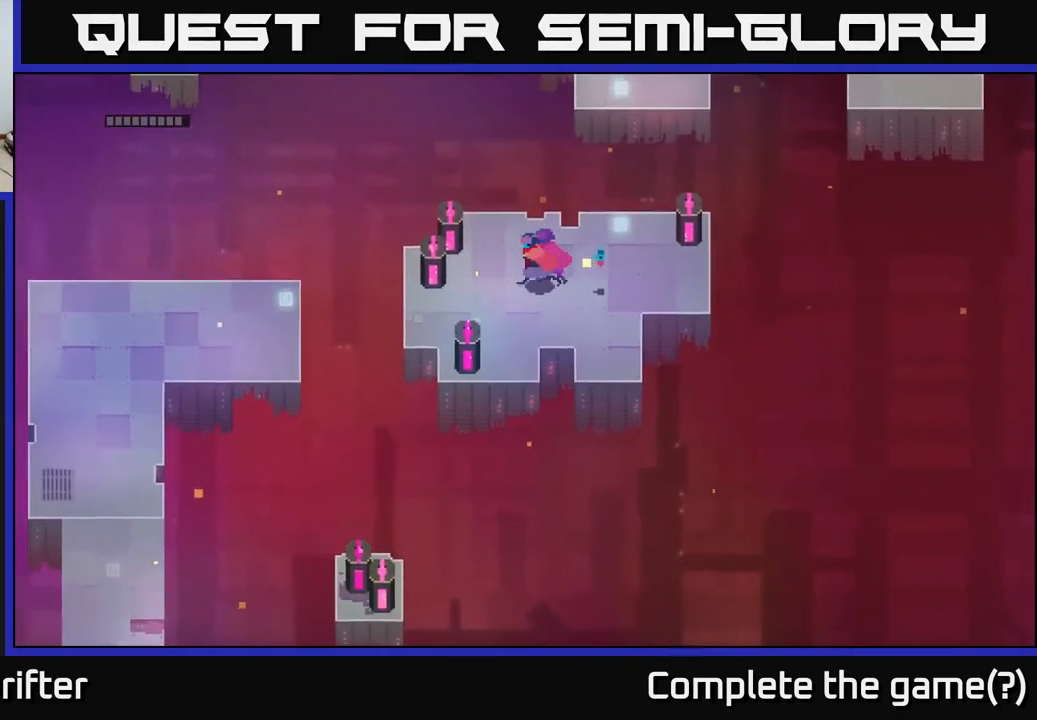
{"buttons": [], "left_stick": "left", "right_stick": "center", "events": [[17, "left_stick", "down-left"], [334, "left_stick", "left"]]}
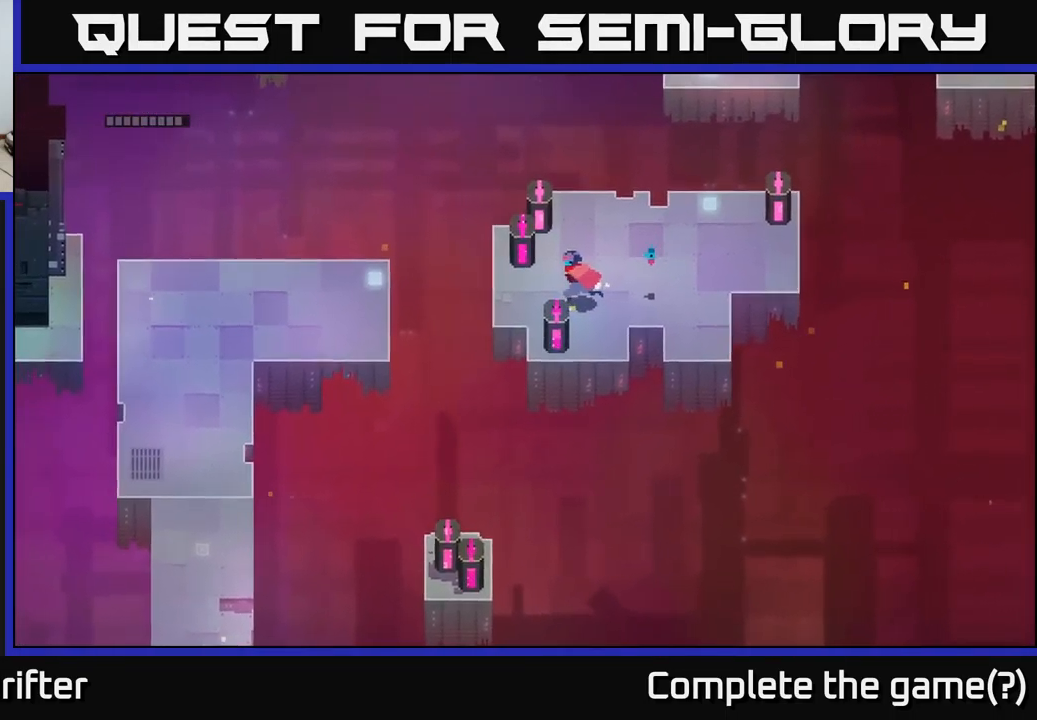
{"buttons": [], "left_stick": "left", "right_stick": "center", "events": [[50, "A", "down"], [217, "A", "up"]]}
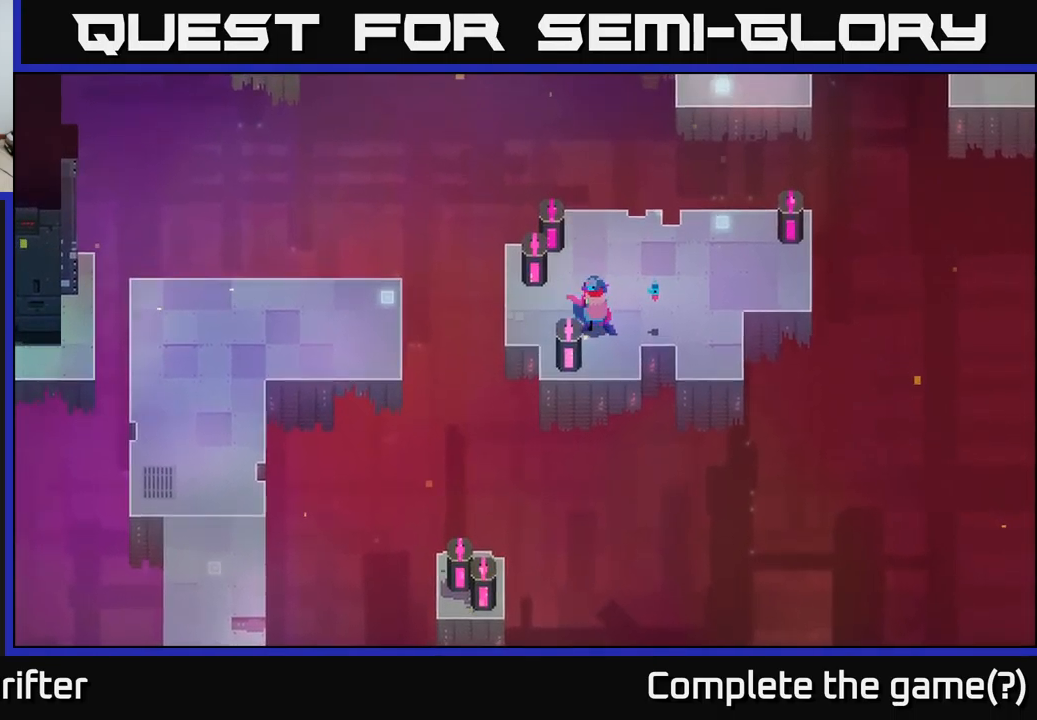
{"buttons": [], "left_stick": "up-right", "right_stick": "center", "events": [[100, "left_stick", "center"], [250, "left_stick", "up"], [300, "left_stick", "up-right"]]}
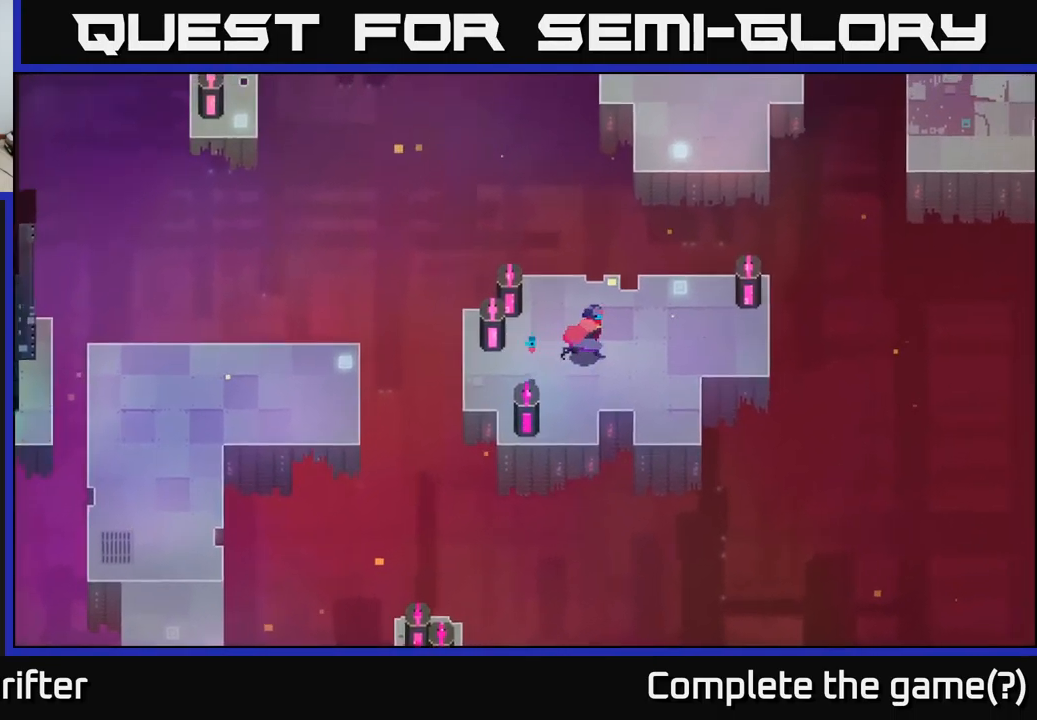
{"buttons": ["A"], "left_stick": "up", "right_stick": "center", "events": [[417, "left_stick", "up"], [450, "A", "down"]]}
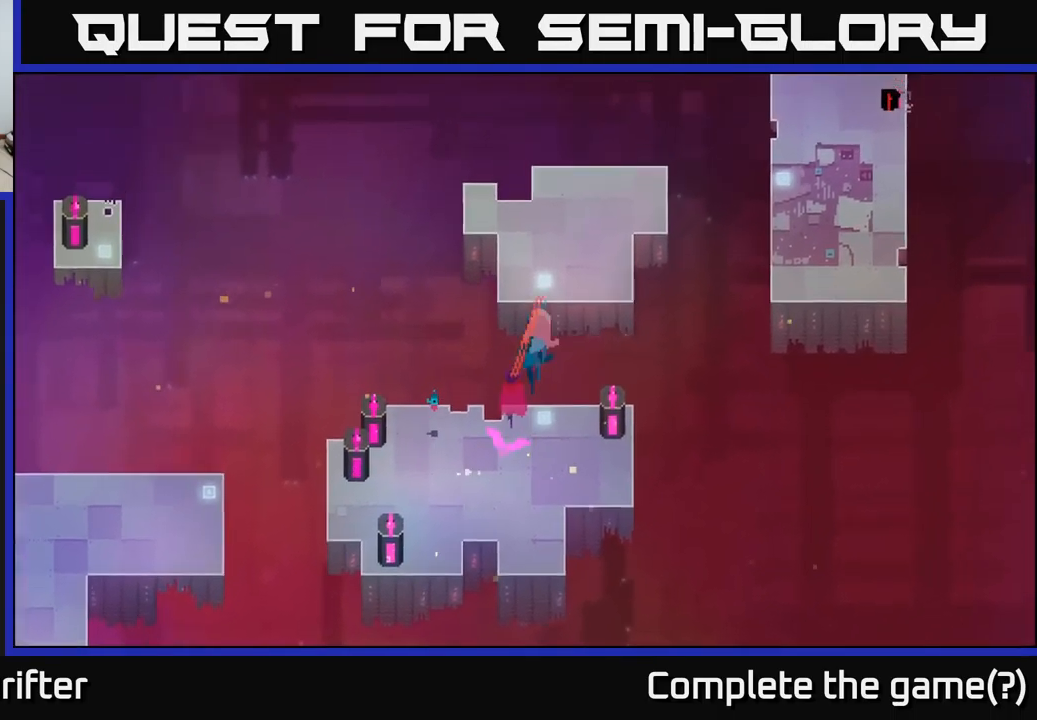
{"buttons": [], "left_stick": "up-right", "right_stick": "center", "events": [[117, "A", "up"], [117, "left_stick", "up-right"]]}
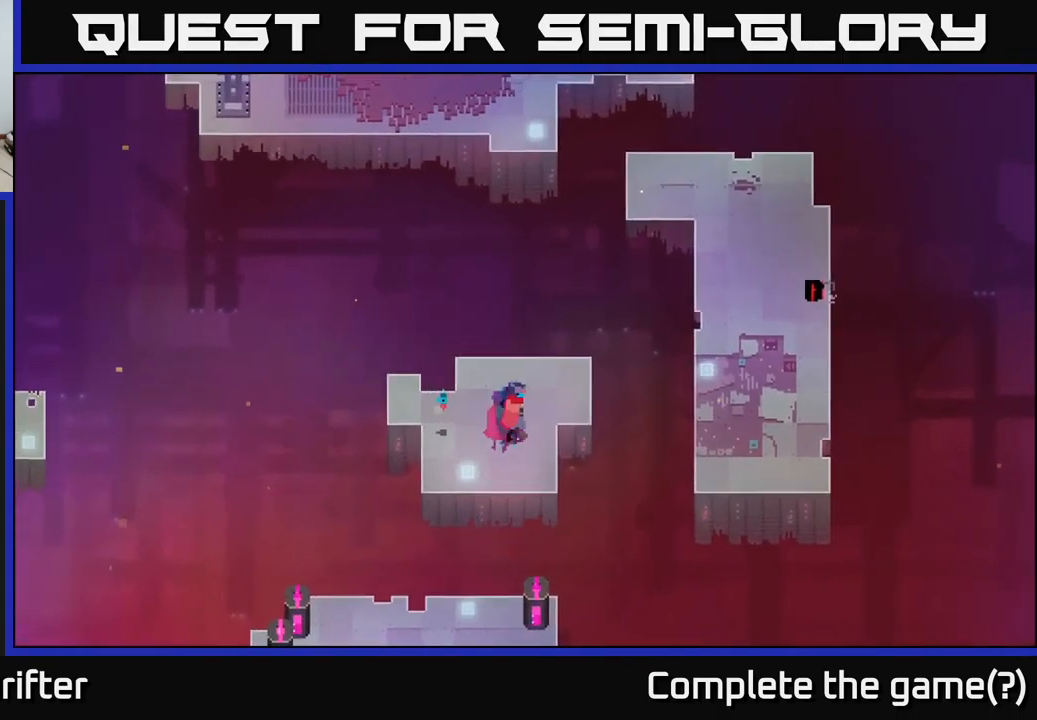
{"buttons": [], "left_stick": "up-right", "right_stick": "center", "events": [[300, "A", "down"], [500, "A", "up"]]}
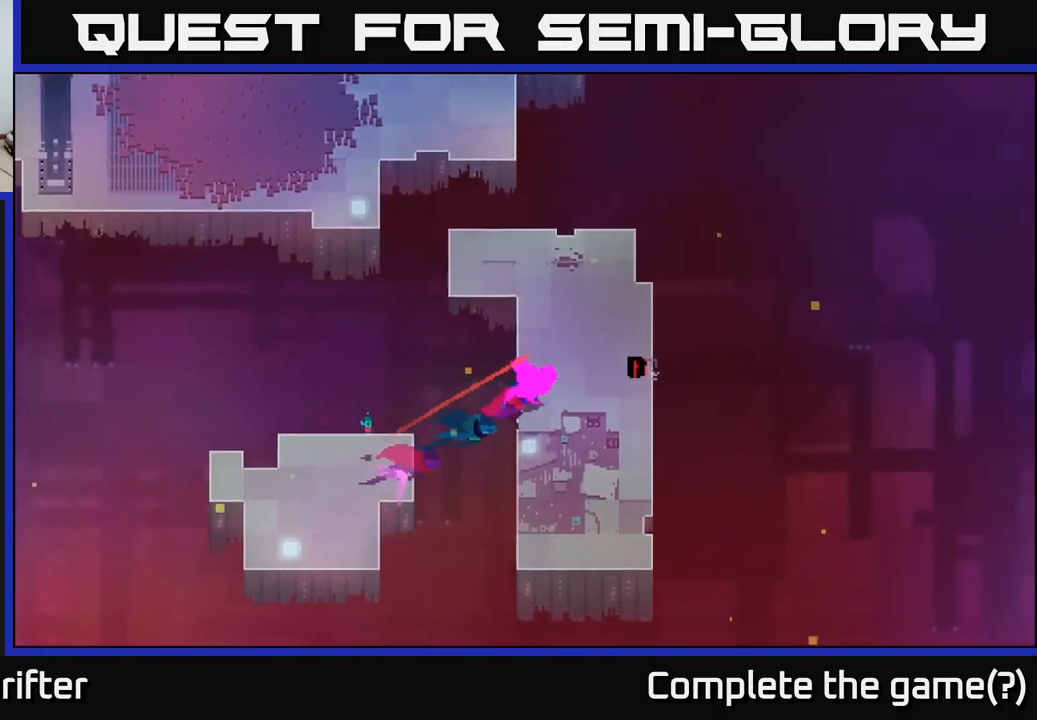
{"buttons": [], "left_stick": "up", "right_stick": "center", "events": [[117, "left_stick", "up"]]}
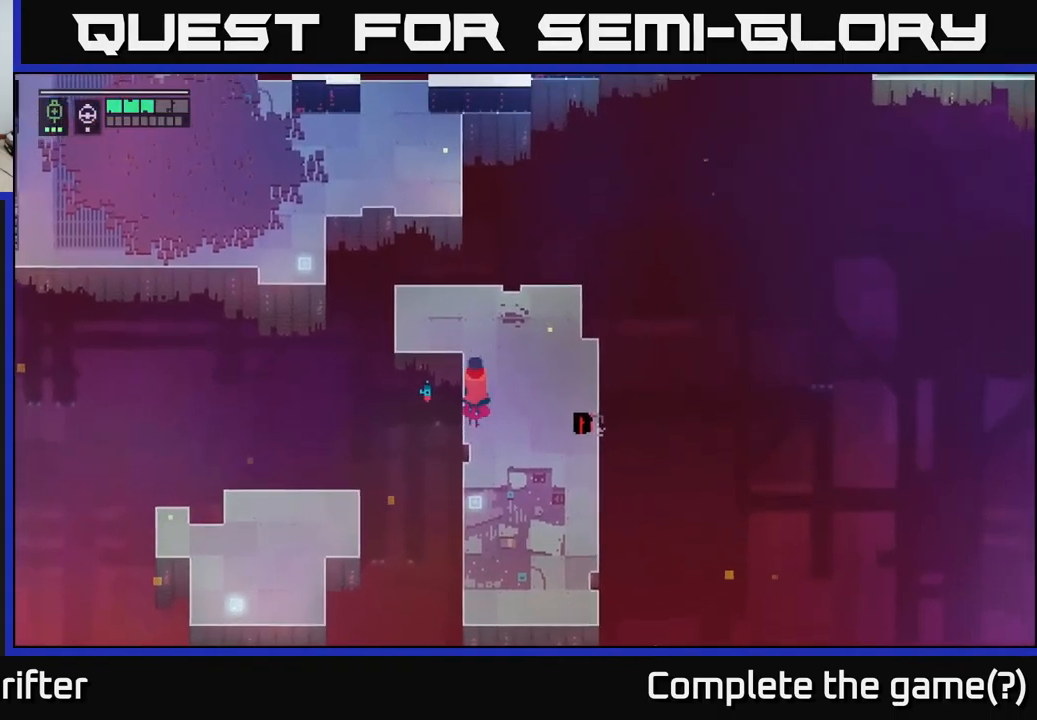
{"buttons": ["A"], "left_stick": "up", "right_stick": "center", "events": [[383, "A", "down"]]}